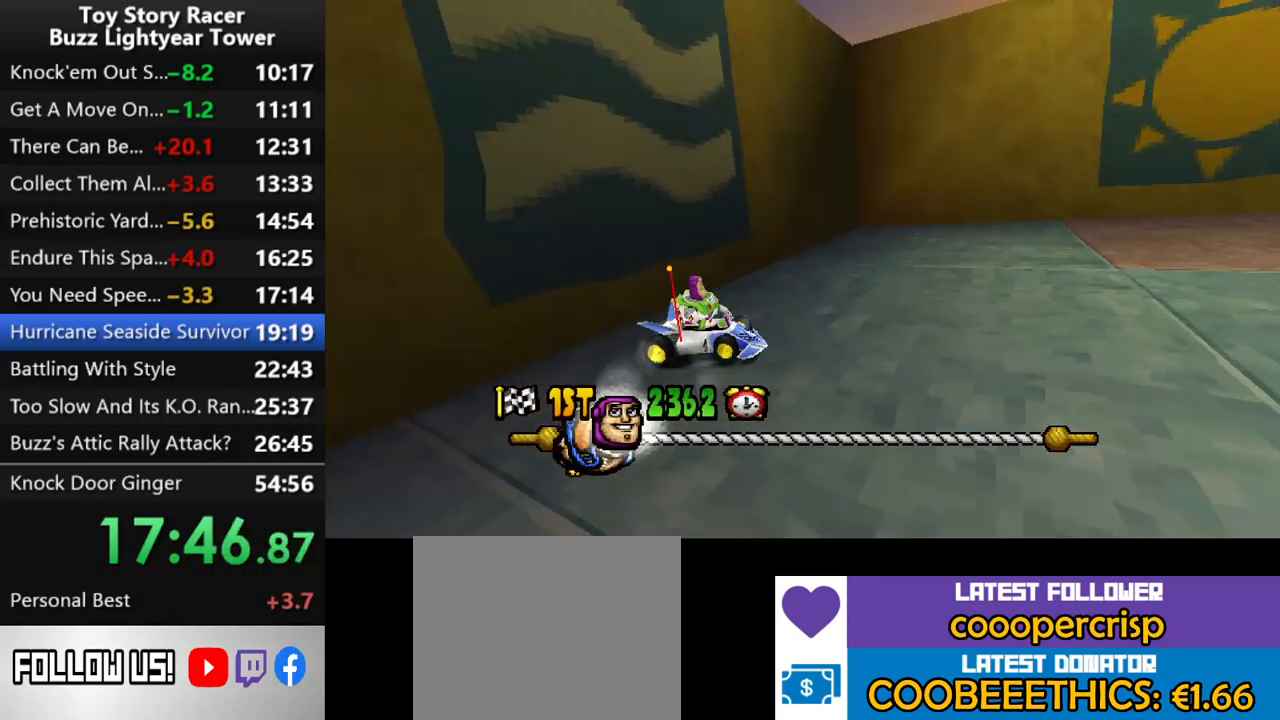
Gameplay with a controller (PlayStation layout); each line is a JSON object with the inputs held at the frame after it. "events" lists button and stick changes between this image and that frame as [ms after this image, input, new state], when the widget could be followed in between. Not read: L3 R3.
{"buttons": ["CROSS"], "left_stick": "center", "right_stick": "down"}
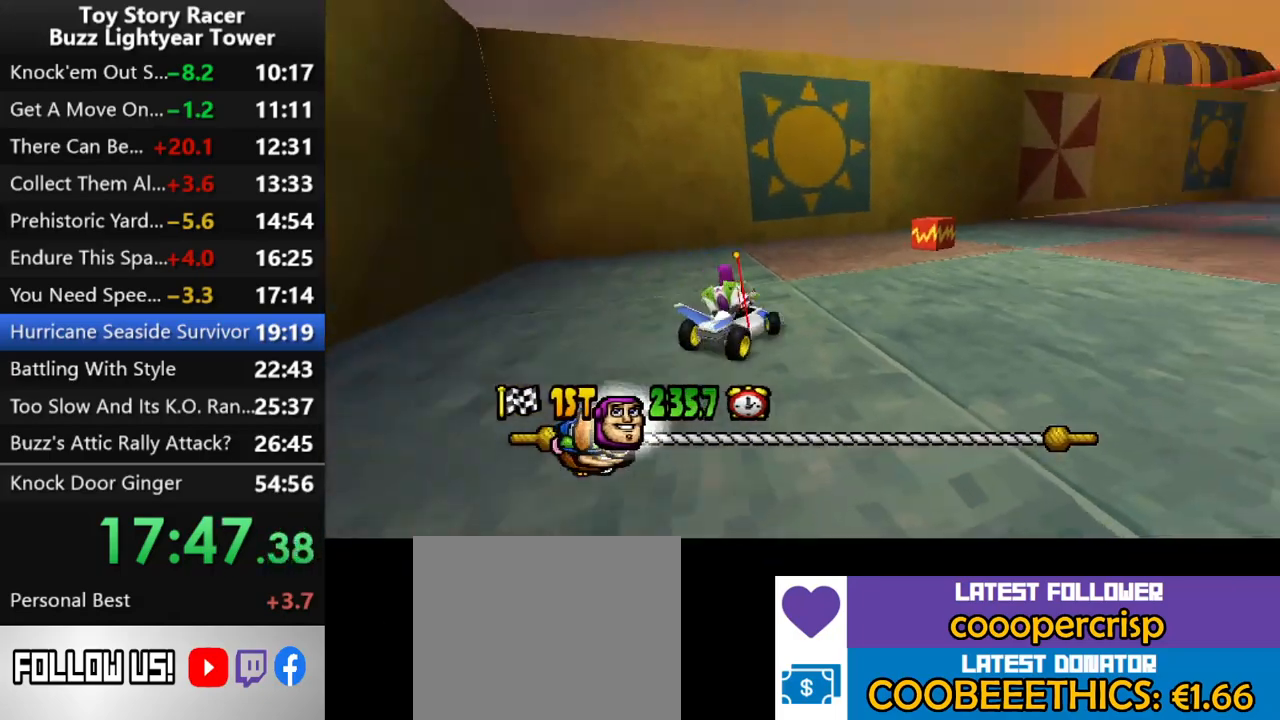
{"buttons": ["CROSS", "DPAD_RIGHT"], "left_stick": "center", "right_stick": "down", "events": [[300, "DPAD_RIGHT", "down"]]}
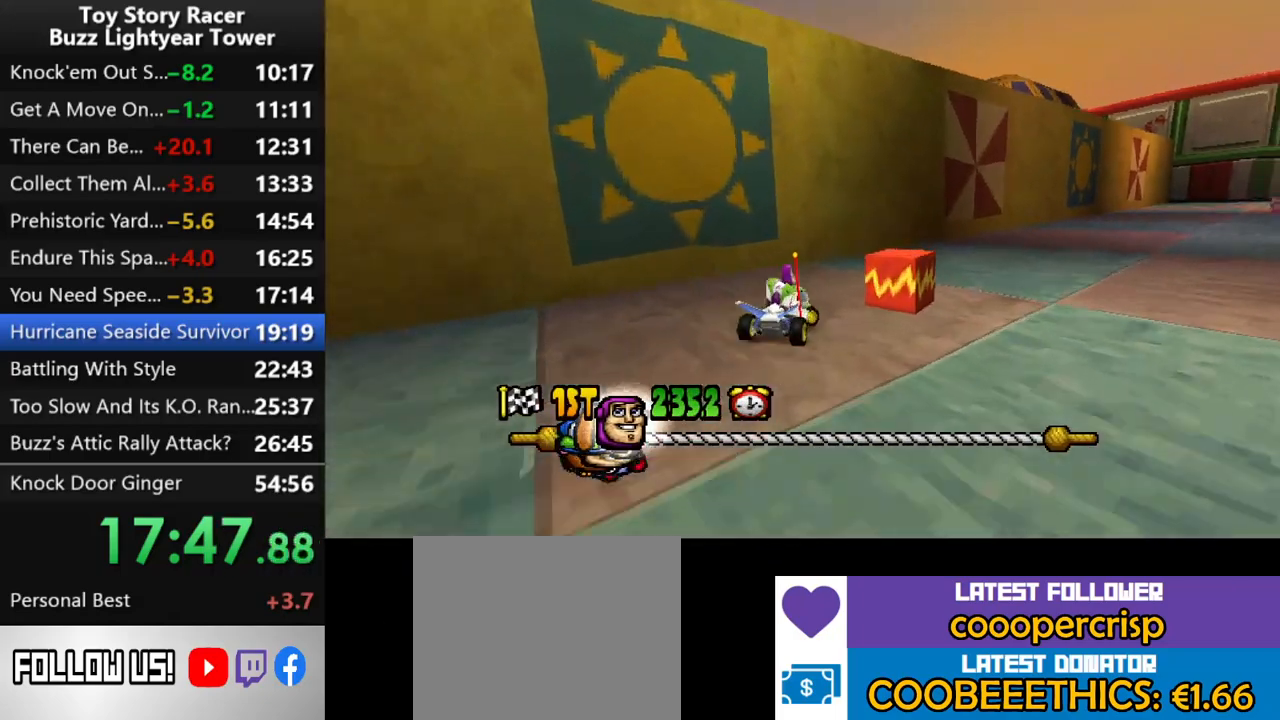
{"buttons": ["CROSS"], "left_stick": "center", "right_stick": "down", "events": [[183, "DPAD_RIGHT", "up"]]}
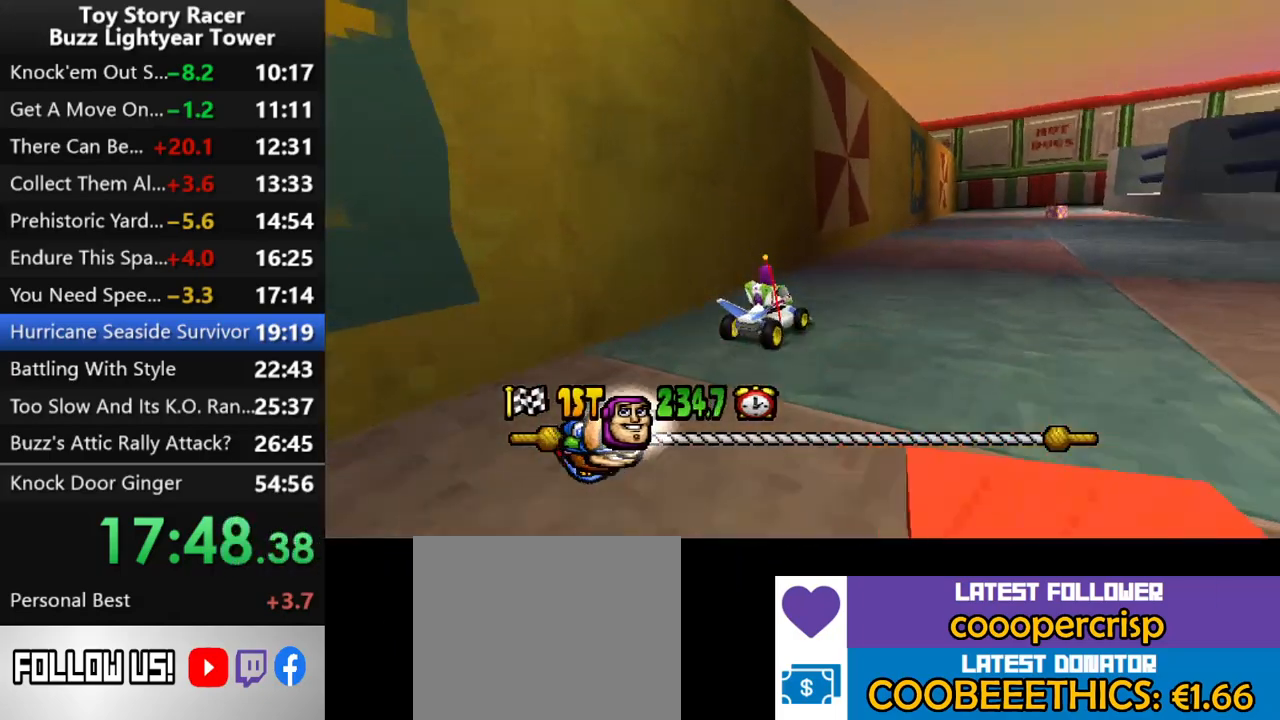
{"buttons": ["CROSS"], "left_stick": "center", "right_stick": "down", "events": [[17, "DPAD_RIGHT", "down"], [117, "DPAD_RIGHT", "up"]]}
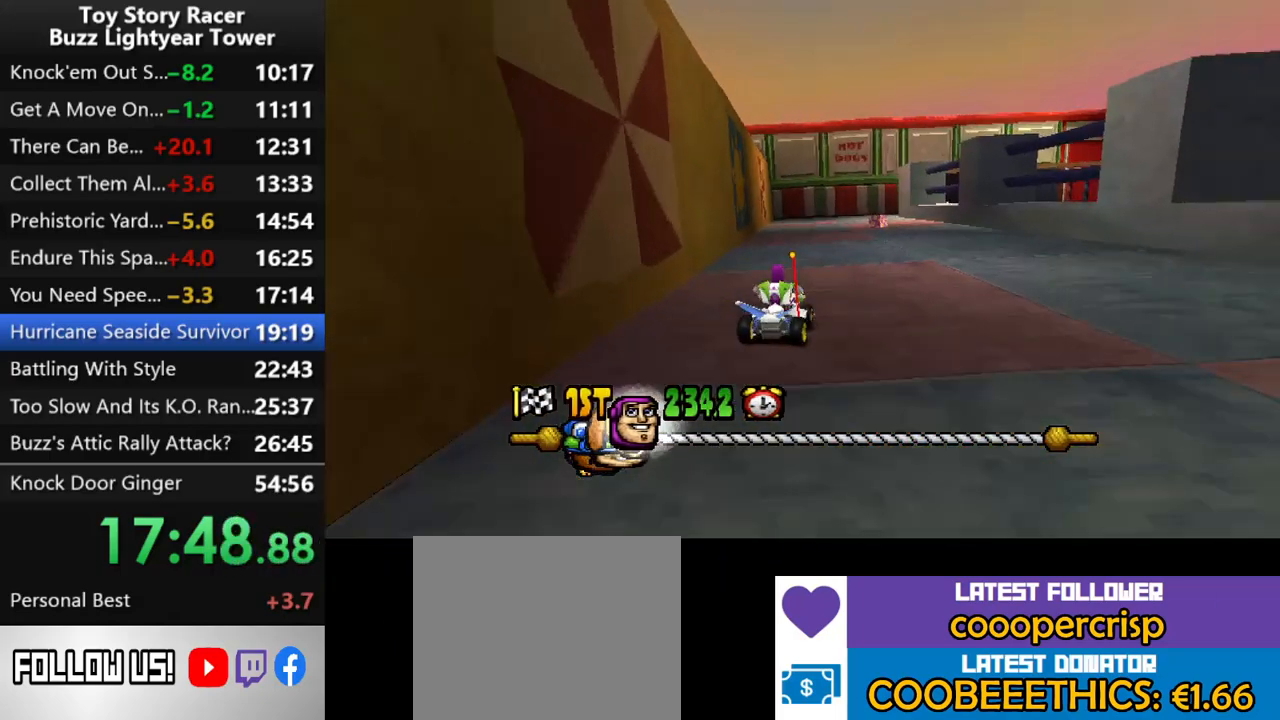
{"buttons": ["CROSS"], "left_stick": "center", "right_stick": "down", "events": [[300, "DPAD_RIGHT", "down"], [383, "DPAD_RIGHT", "up"]]}
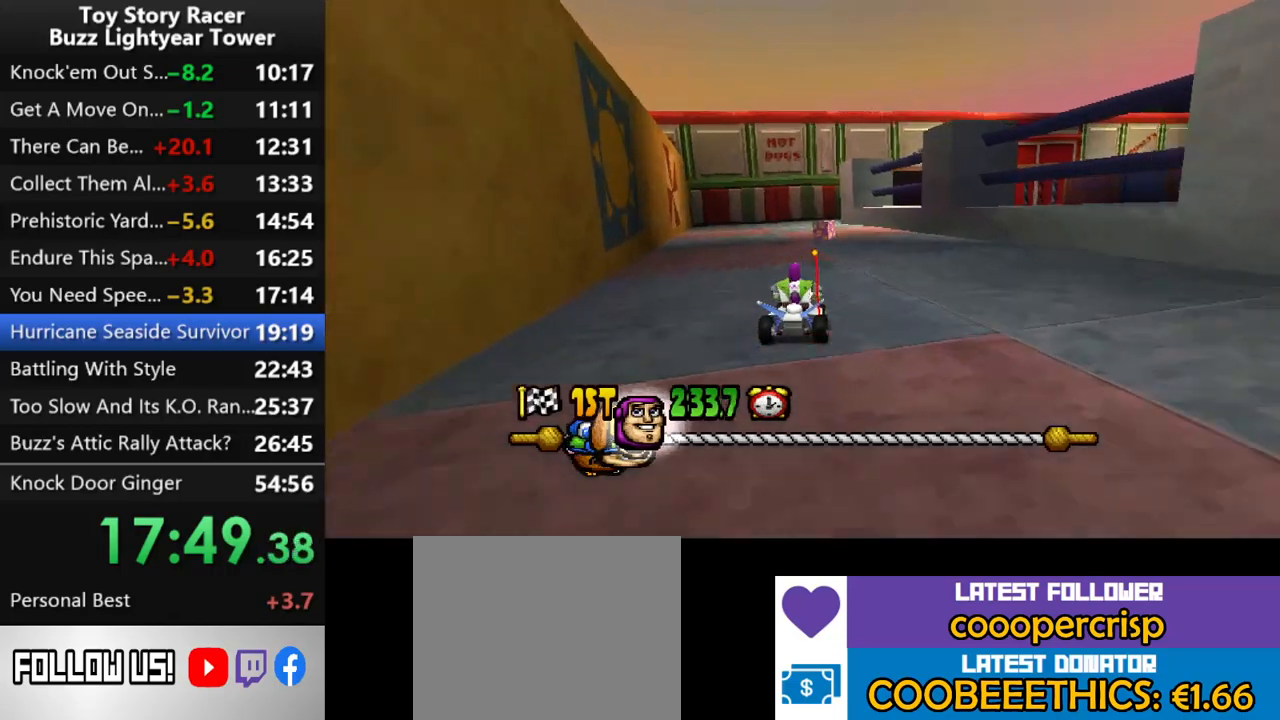
{"buttons": ["CROSS"], "left_stick": "center", "right_stick": "down", "events": []}
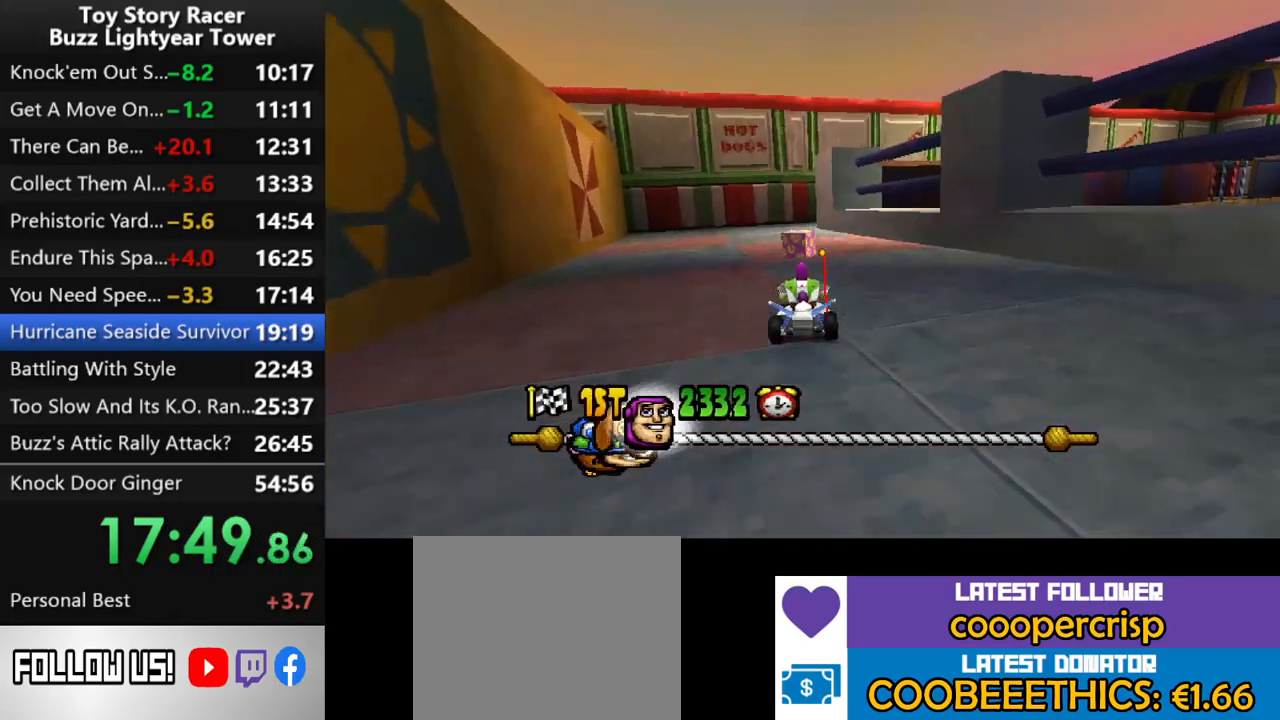
{"buttons": ["CROSS"], "left_stick": "center", "right_stick": "down", "events": [[117, "DPAD_LEFT", "down"], [267, "DPAD_LEFT", "up"]]}
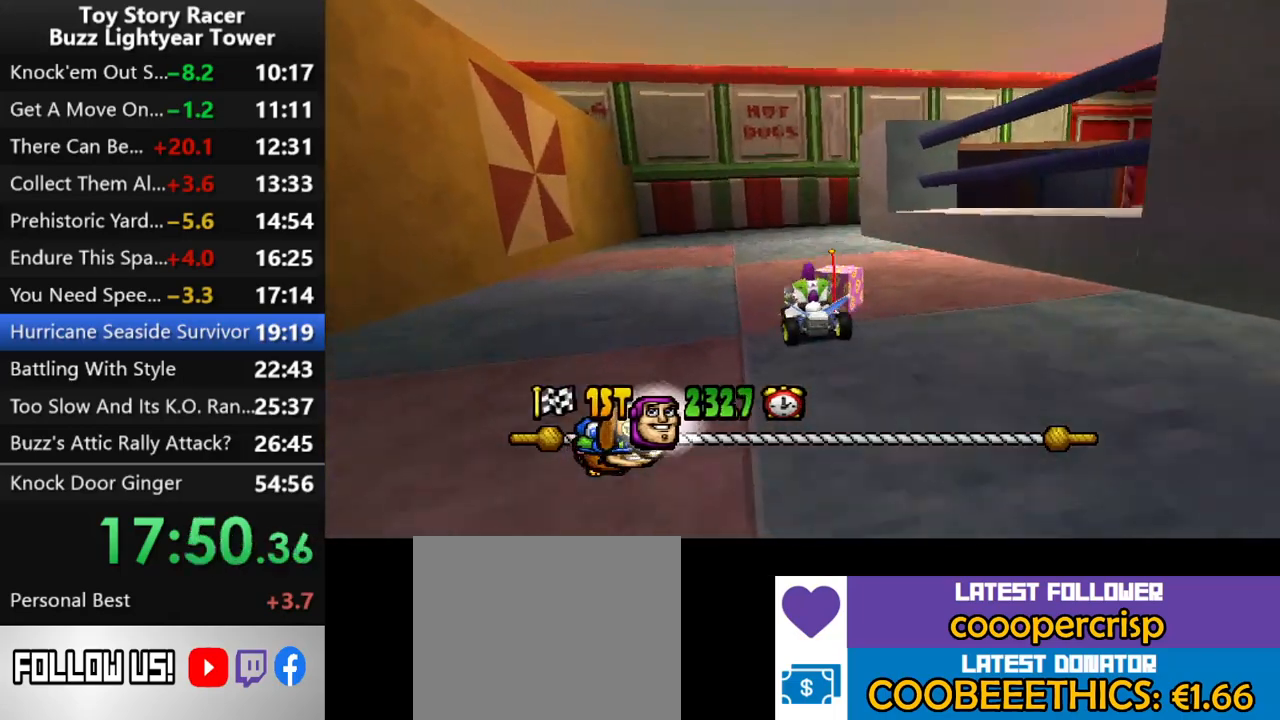
{"buttons": ["CROSS", "DPAD_RIGHT"], "left_stick": "center", "right_stick": "down", "events": [[450, "DPAD_RIGHT", "down"]]}
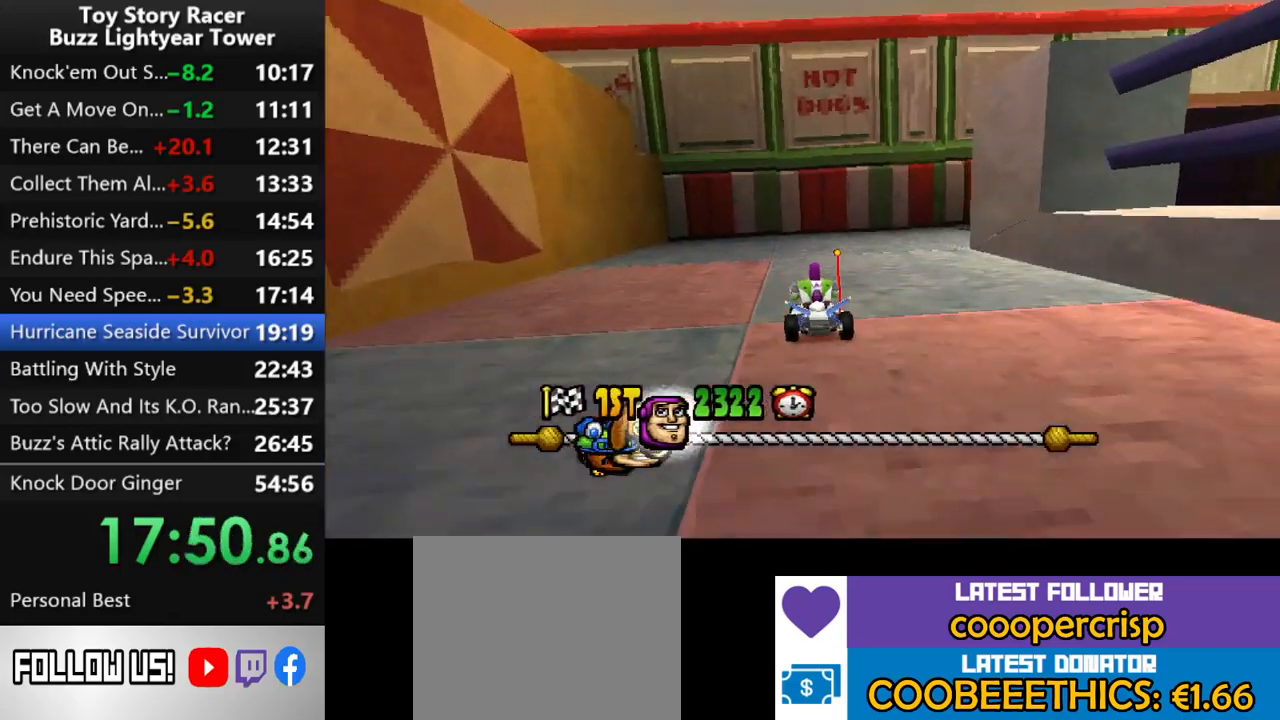
{"buttons": ["CROSS", "DPAD_RIGHT"], "left_stick": "center", "right_stick": "down", "events": []}
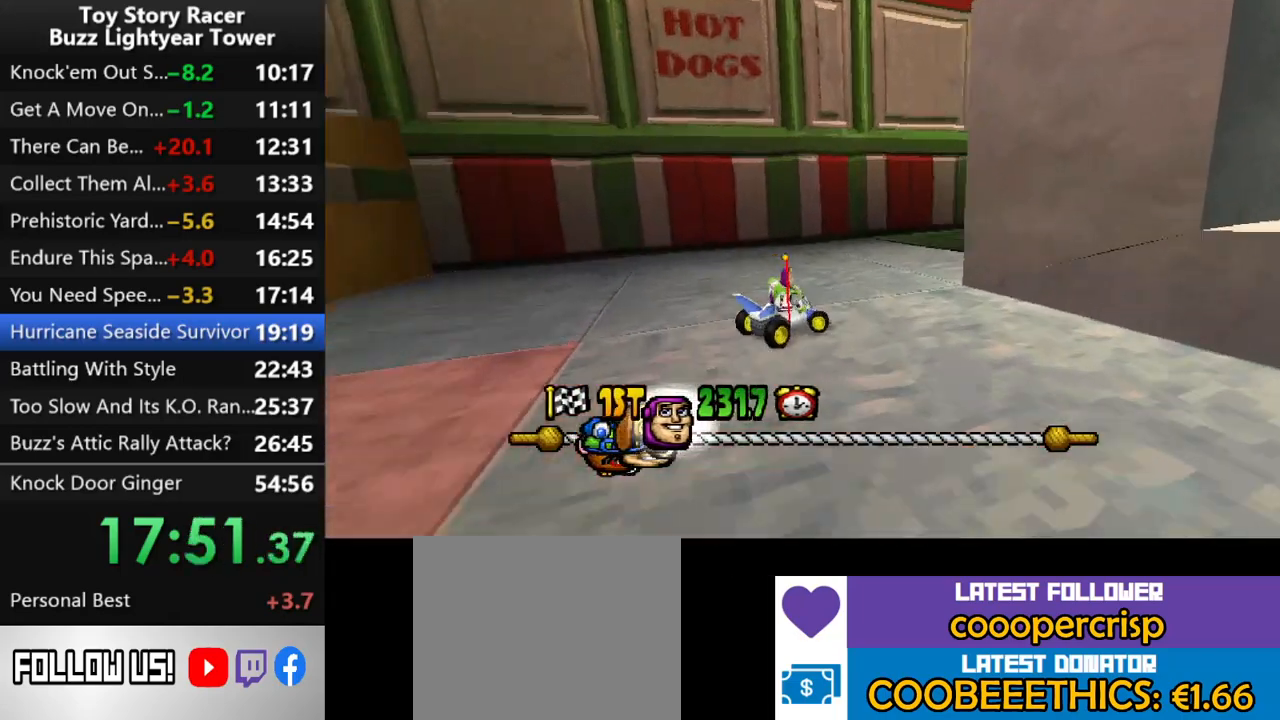
{"buttons": ["CROSS", "DPAD_LEFT"], "left_stick": "center", "right_stick": "down", "events": [[117, "DPAD_RIGHT", "up"], [417, "DPAD_LEFT", "down"]]}
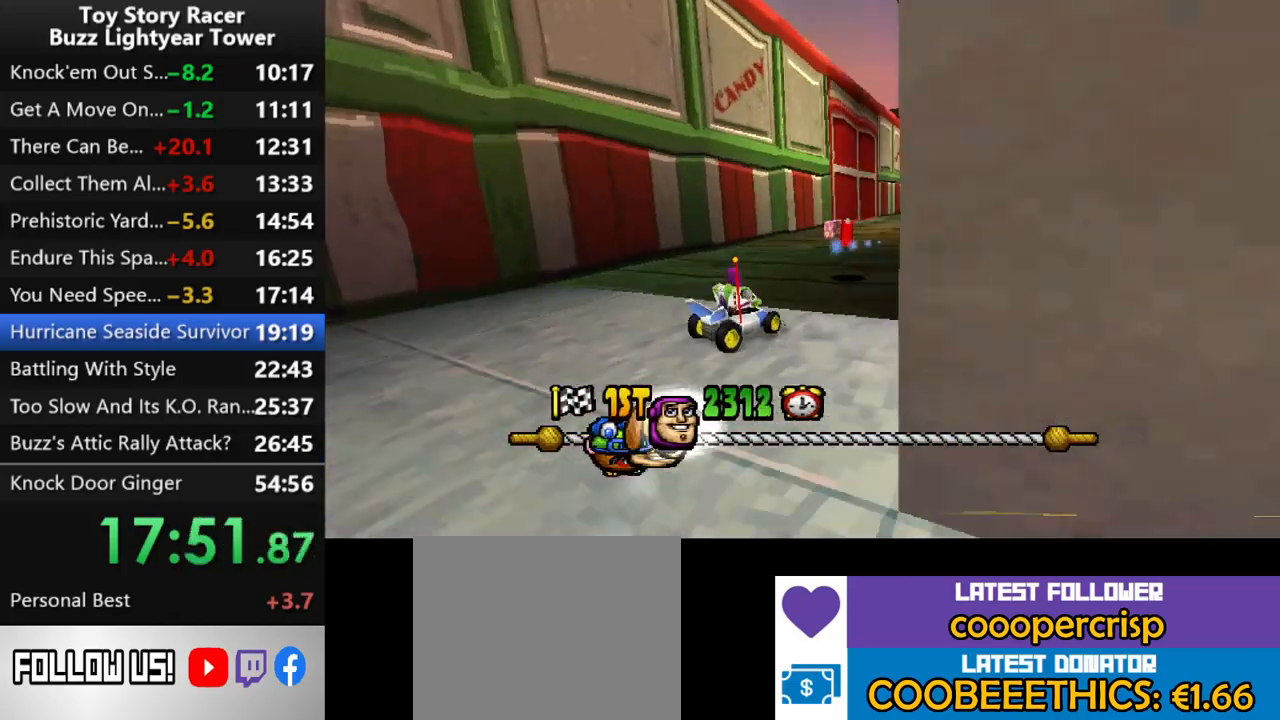
{"buttons": ["CROSS"], "left_stick": "center", "right_stick": "down", "events": [[33, "DPAD_LEFT", "up"]]}
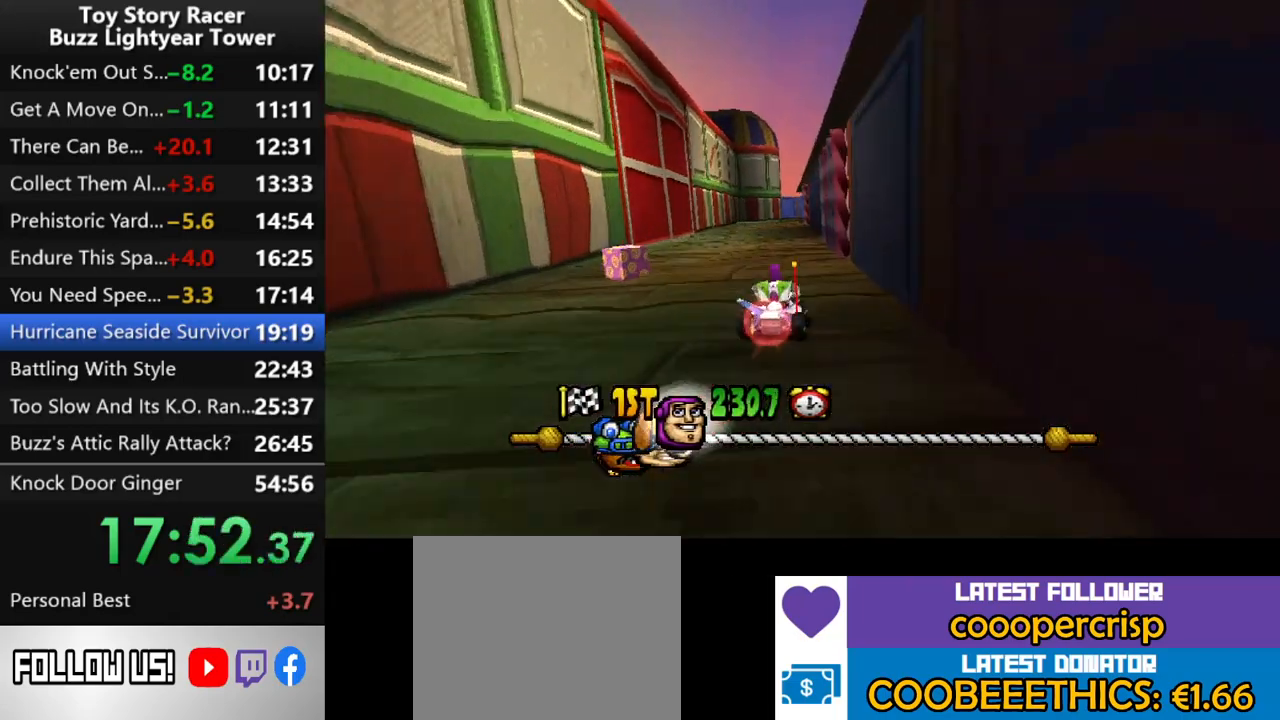
{"buttons": ["CROSS"], "left_stick": "center", "right_stick": "down", "events": [[283, "DPAD_LEFT", "down"], [367, "DPAD_LEFT", "up"]]}
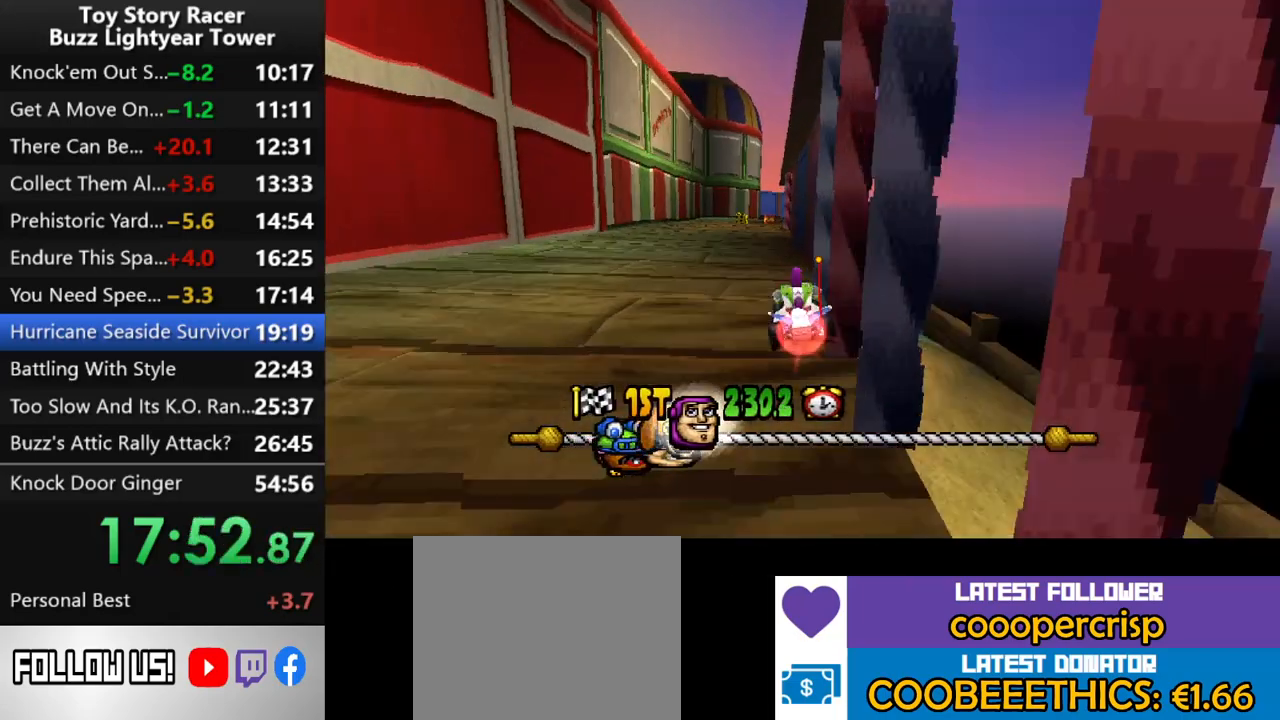
{"buttons": ["CROSS"], "left_stick": "center", "right_stick": "down", "events": []}
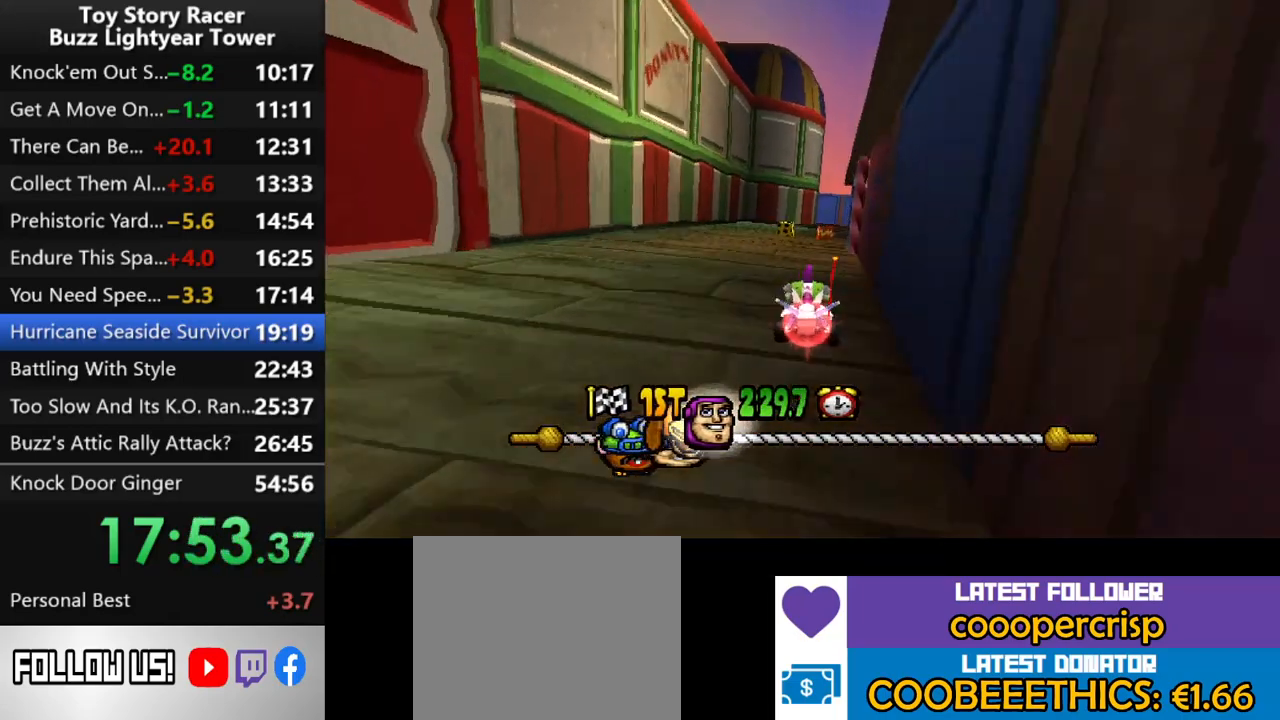
{"buttons": ["CROSS", "DPAD_LEFT"], "left_stick": "center", "right_stick": "down", "events": [[50, "DPAD_RIGHT", "down"], [200, "DPAD_RIGHT", "up"], [433, "DPAD_LEFT", "down"]]}
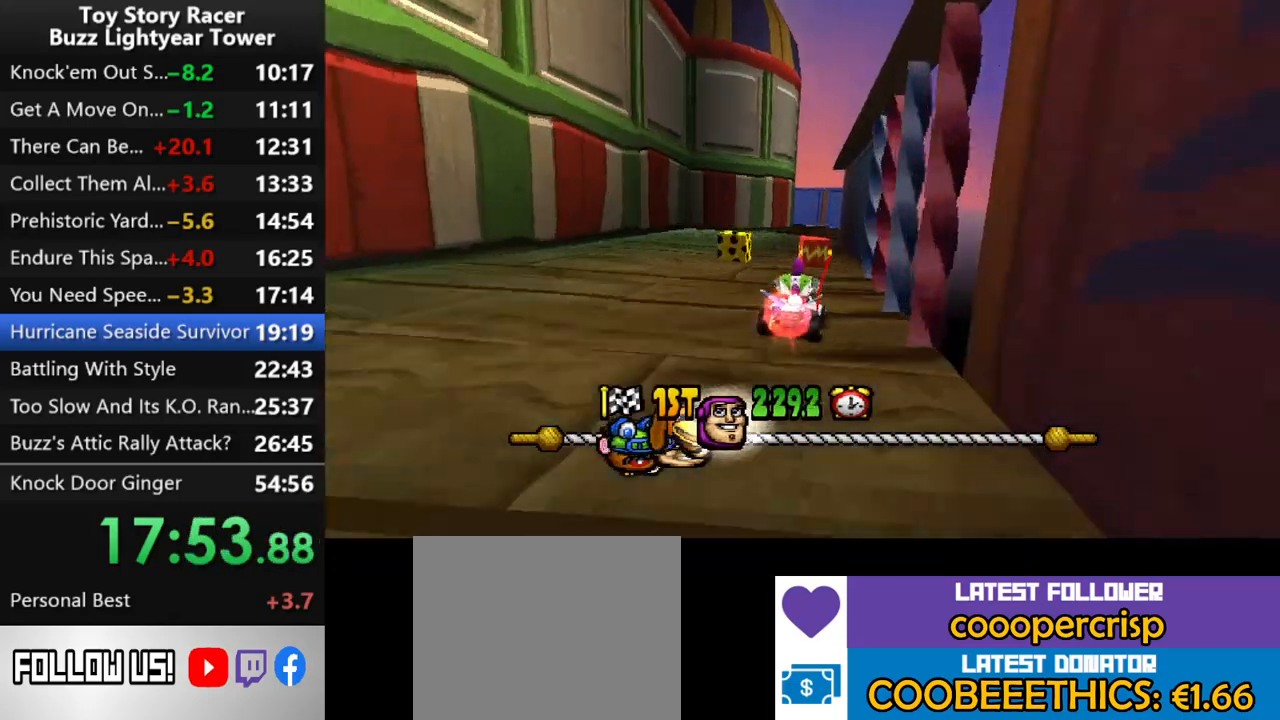
{"buttons": ["CROSS"], "left_stick": "center", "right_stick": "down", "events": [[17, "DPAD_LEFT", "up"]]}
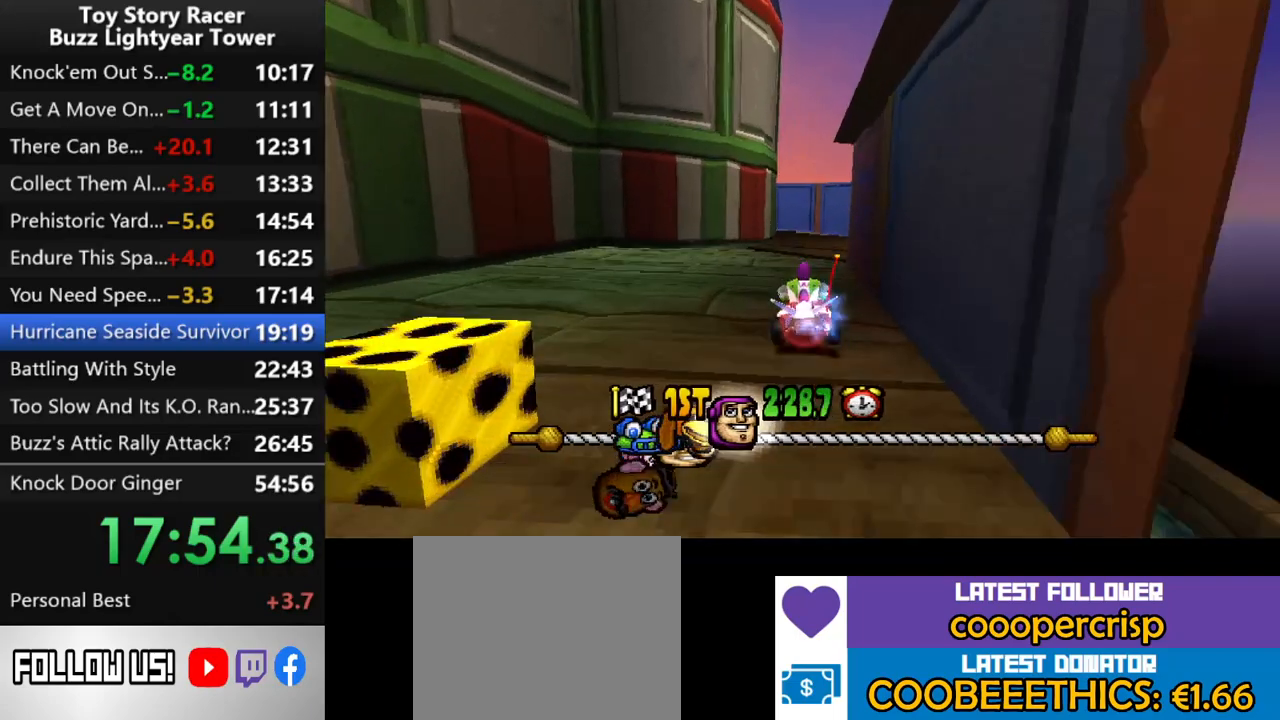
{"buttons": ["CROSS"], "left_stick": "center", "right_stick": "down", "events": [[133, "DPAD_RIGHT", "down"], [217, "DPAD_RIGHT", "up"]]}
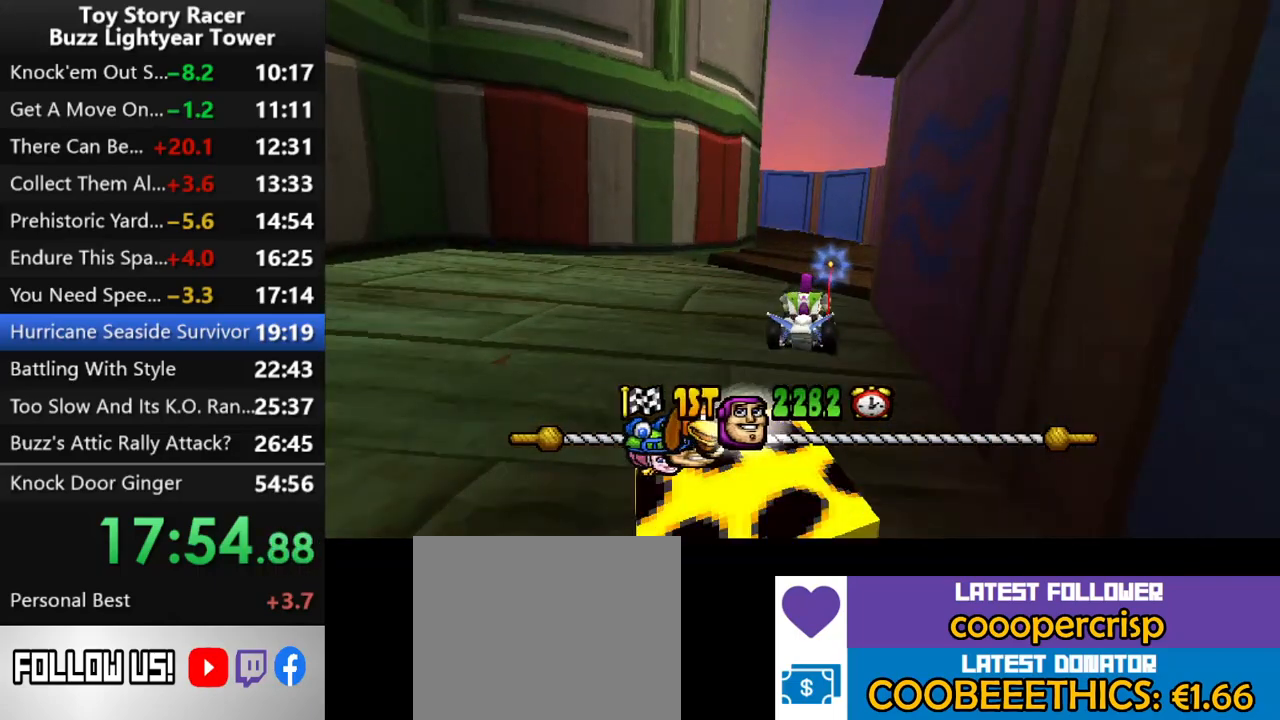
{"buttons": ["CROSS", "DPAD_LEFT"], "left_stick": "center", "right_stick": "down", "events": [[383, "DPAD_LEFT", "down"]]}
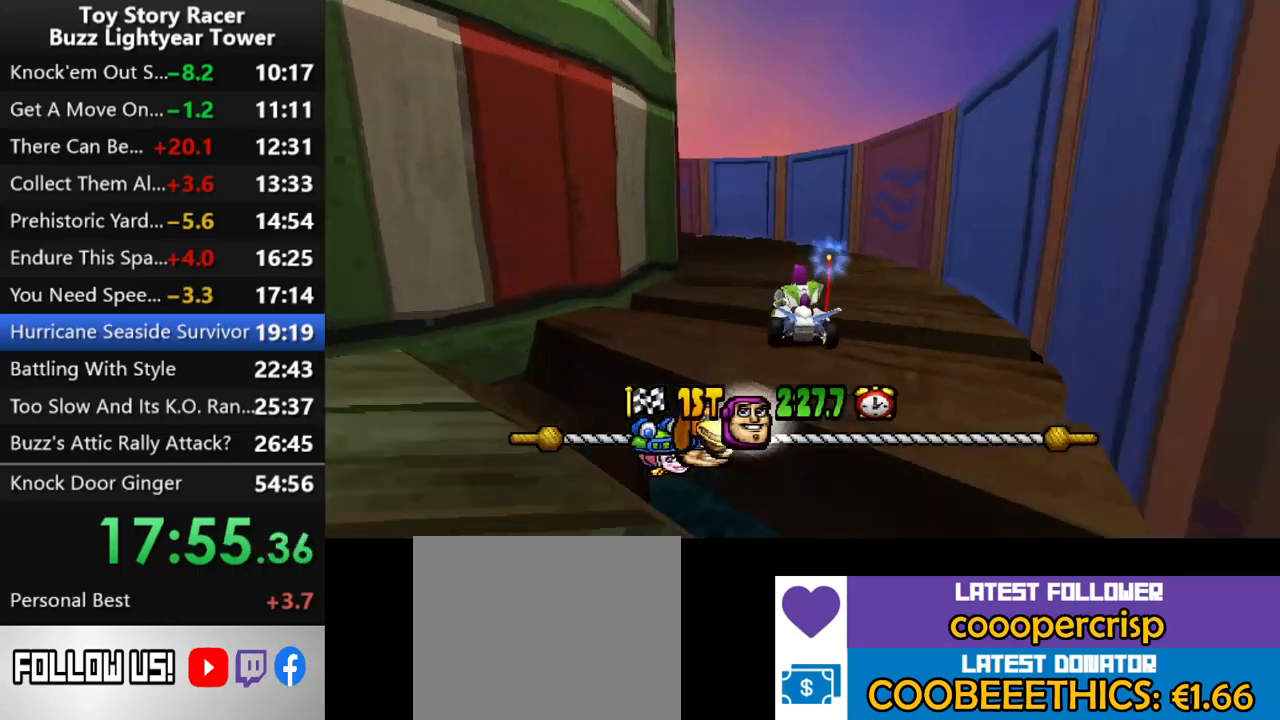
{"buttons": ["CROSS"], "left_stick": "center", "right_stick": "down", "events": [[133, "DPAD_LEFT", "up"], [267, "DPAD_LEFT", "down"], [400, "DPAD_LEFT", "up"]]}
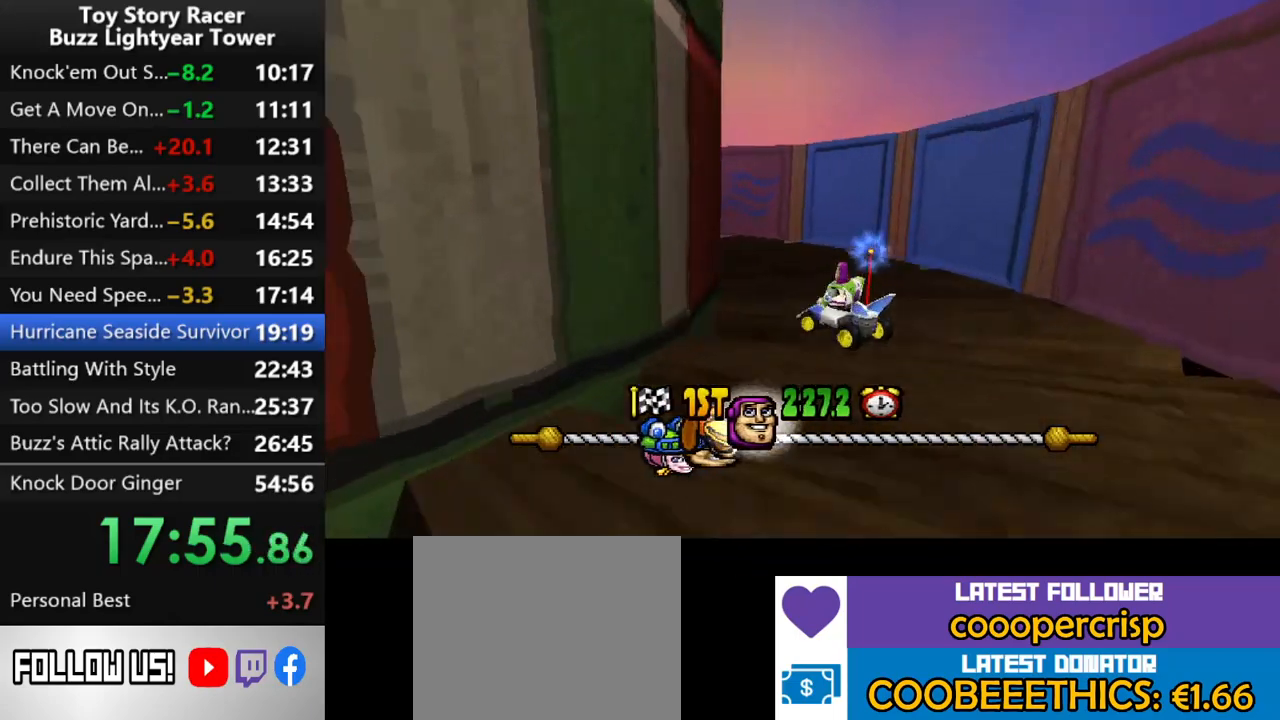
{"buttons": ["CROSS"], "left_stick": "center", "right_stick": "down", "events": [[267, "DPAD_LEFT", "down"], [333, "DPAD_LEFT", "up"]]}
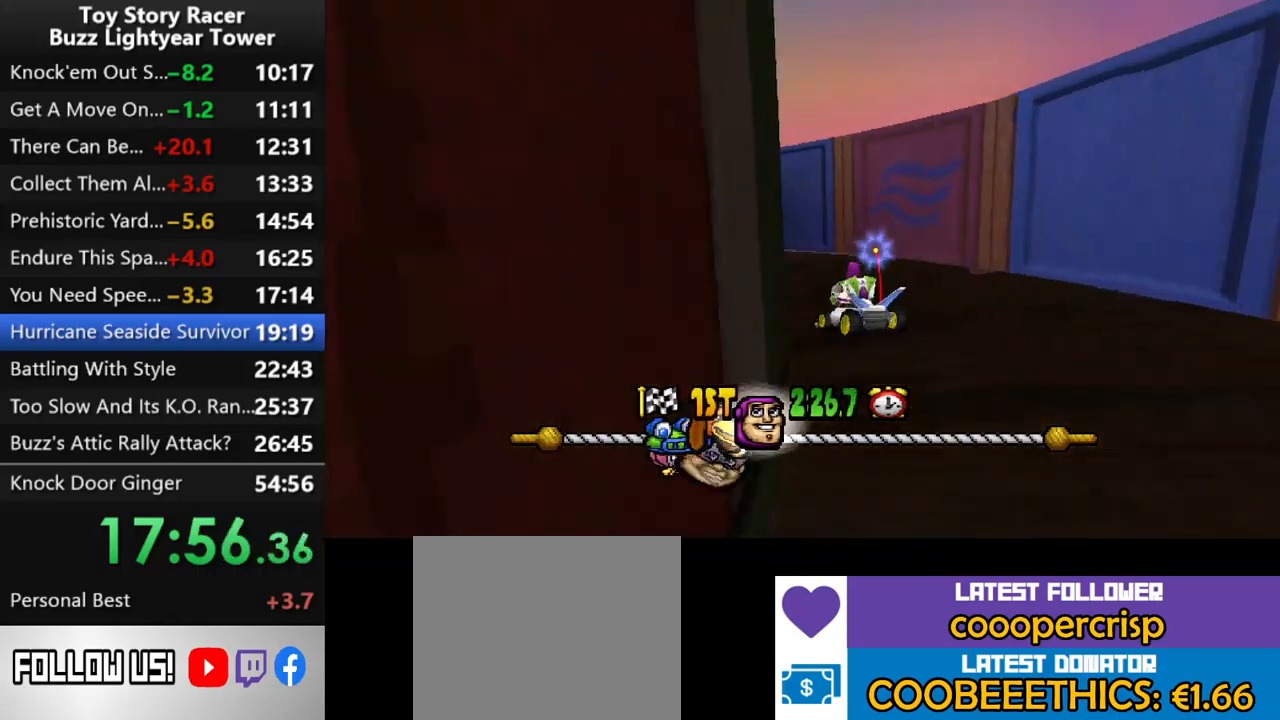
{"buttons": ["CROSS"], "left_stick": "center", "right_stick": "down", "events": [[317, "DPAD_LEFT", "down"], [467, "DPAD_LEFT", "up"]]}
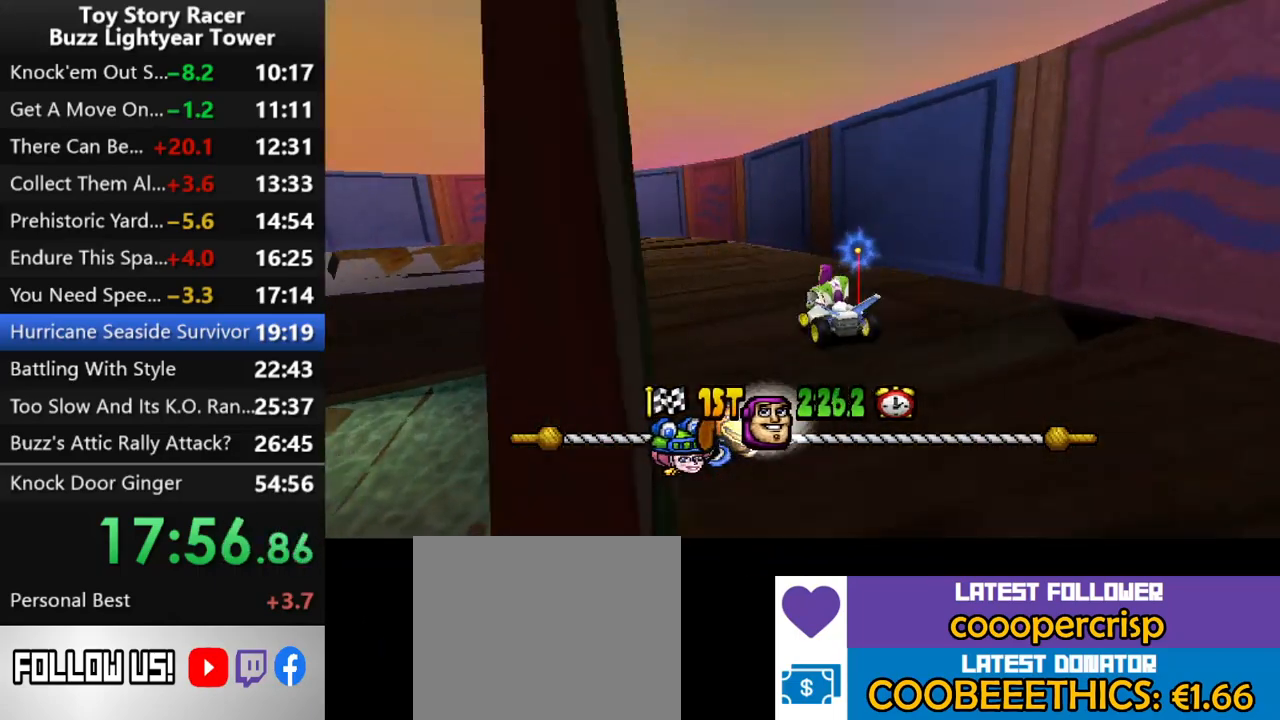
{"buttons": ["CROSS"], "left_stick": "center", "right_stick": "down", "events": [[283, "DPAD_LEFT", "down"], [400, "DPAD_LEFT", "up"]]}
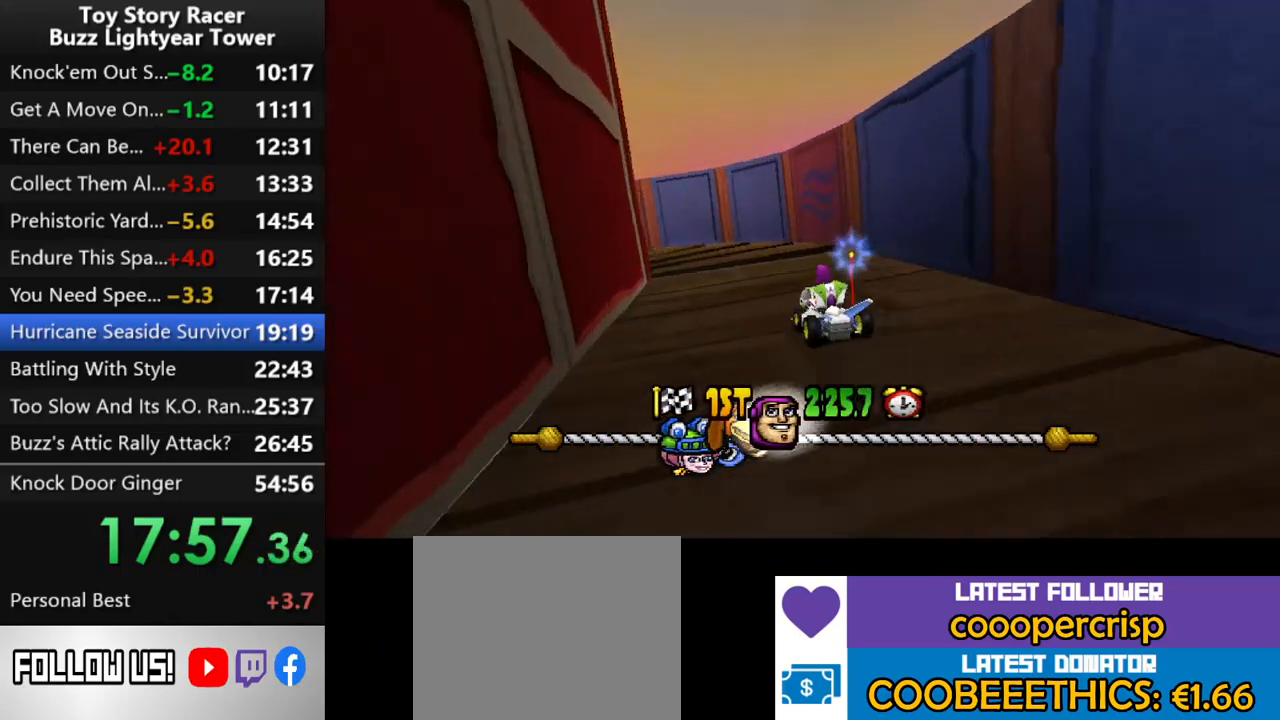
{"buttons": ["CROSS", "DPAD_LEFT"], "left_stick": "center", "right_stick": "down", "events": [[367, "DPAD_LEFT", "down"]]}
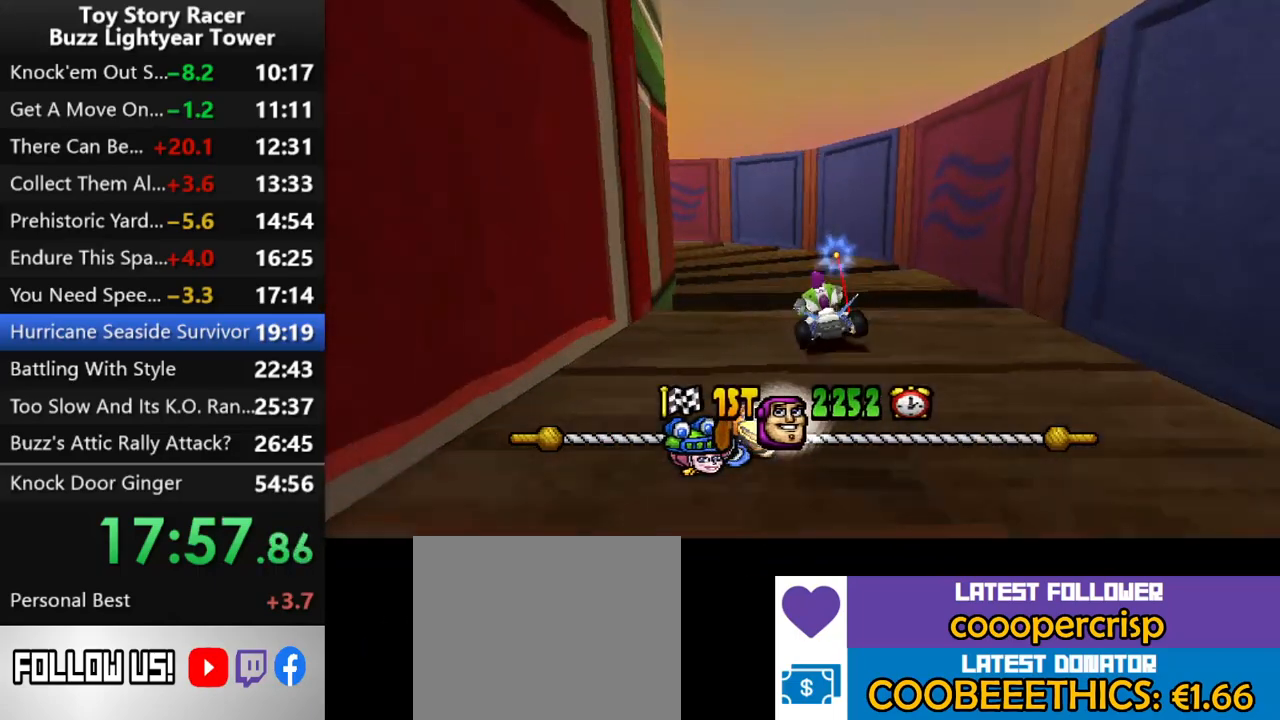
{"buttons": ["CROSS"], "left_stick": "center", "right_stick": "down", "events": [[383, "DPAD_LEFT", "up"]]}
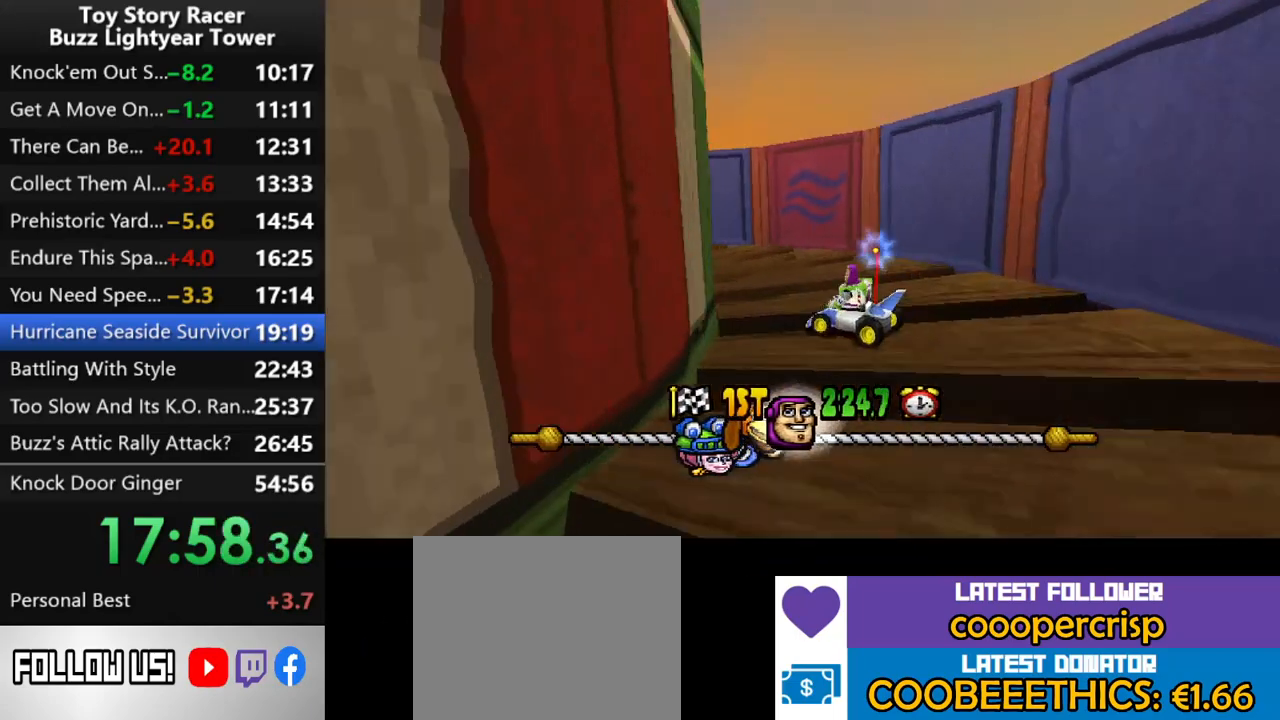
{"buttons": ["CROSS"], "left_stick": "center", "right_stick": "down", "events": [[317, "DPAD_LEFT", "down"], [450, "DPAD_LEFT", "up"]]}
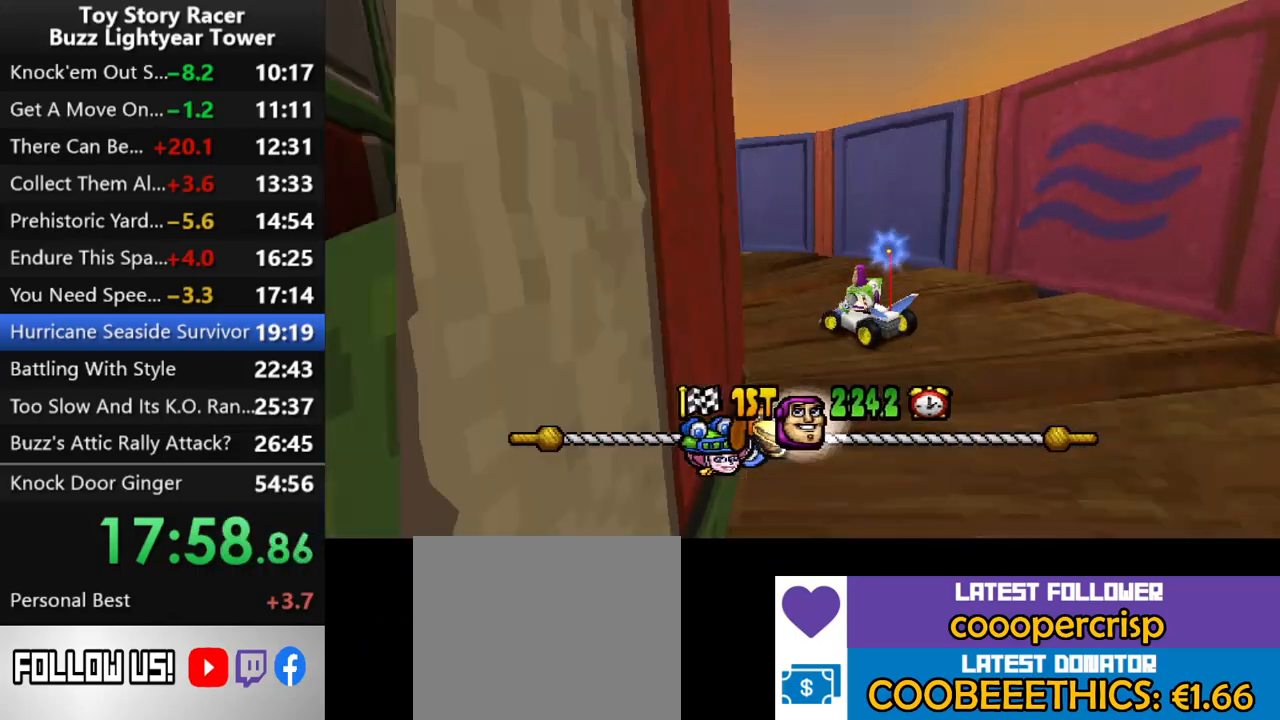
{"buttons": ["CROSS"], "left_stick": "center", "right_stick": "down", "events": [[333, "DPAD_LEFT", "down"], [433, "DPAD_LEFT", "up"]]}
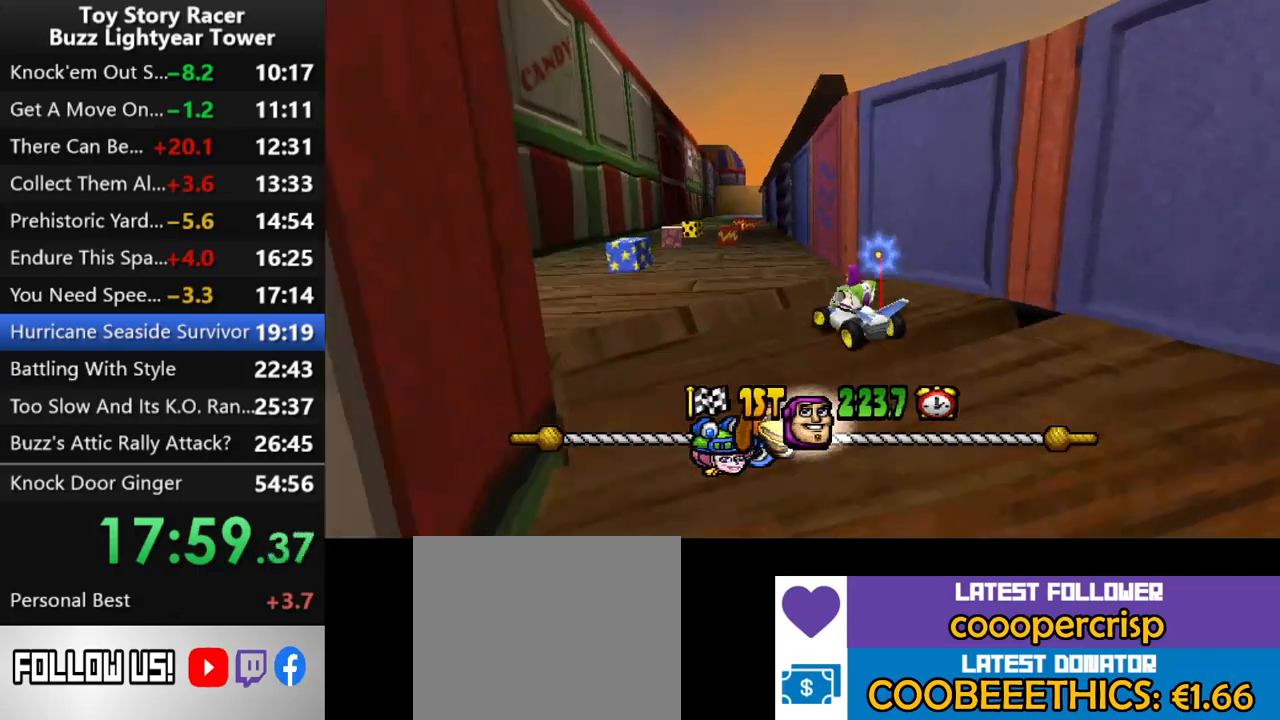
{"buttons": ["CROSS"], "left_stick": "center", "right_stick": "down", "events": [[317, "DPAD_RIGHT", "down"], [483, "DPAD_RIGHT", "up"]]}
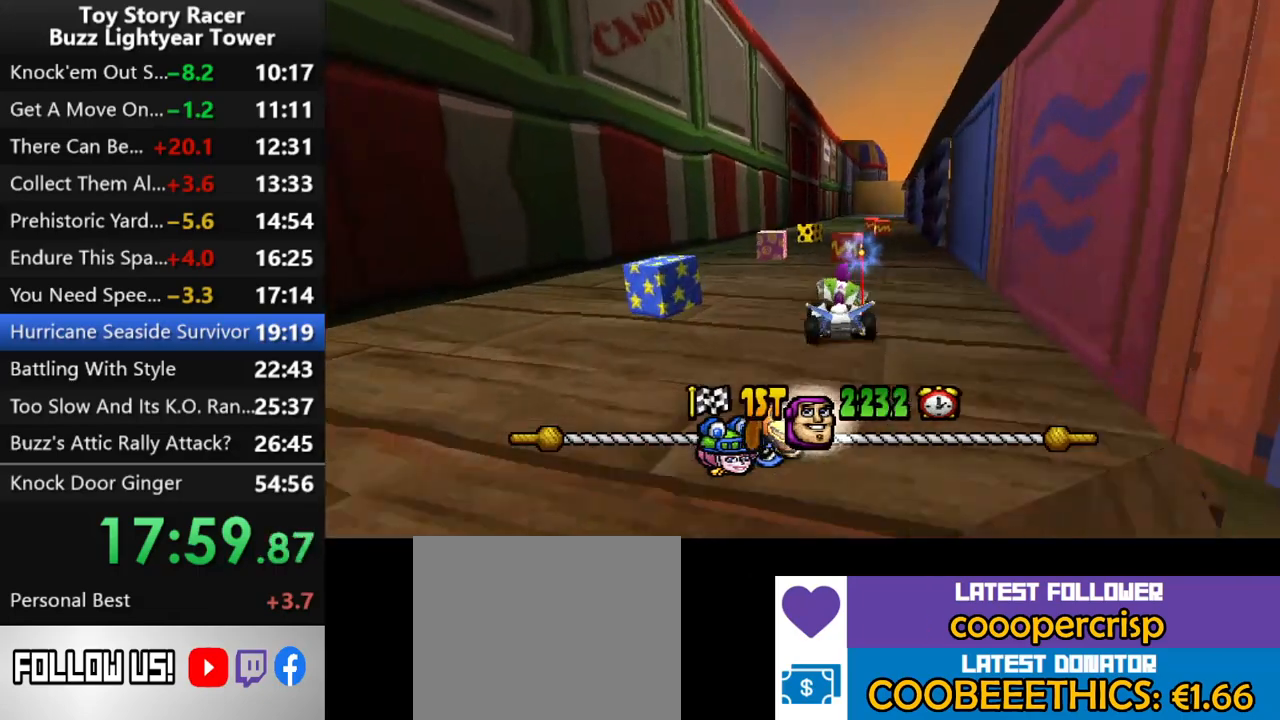
{"buttons": ["CROSS", "R2"], "left_stick": "center", "right_stick": "down"}
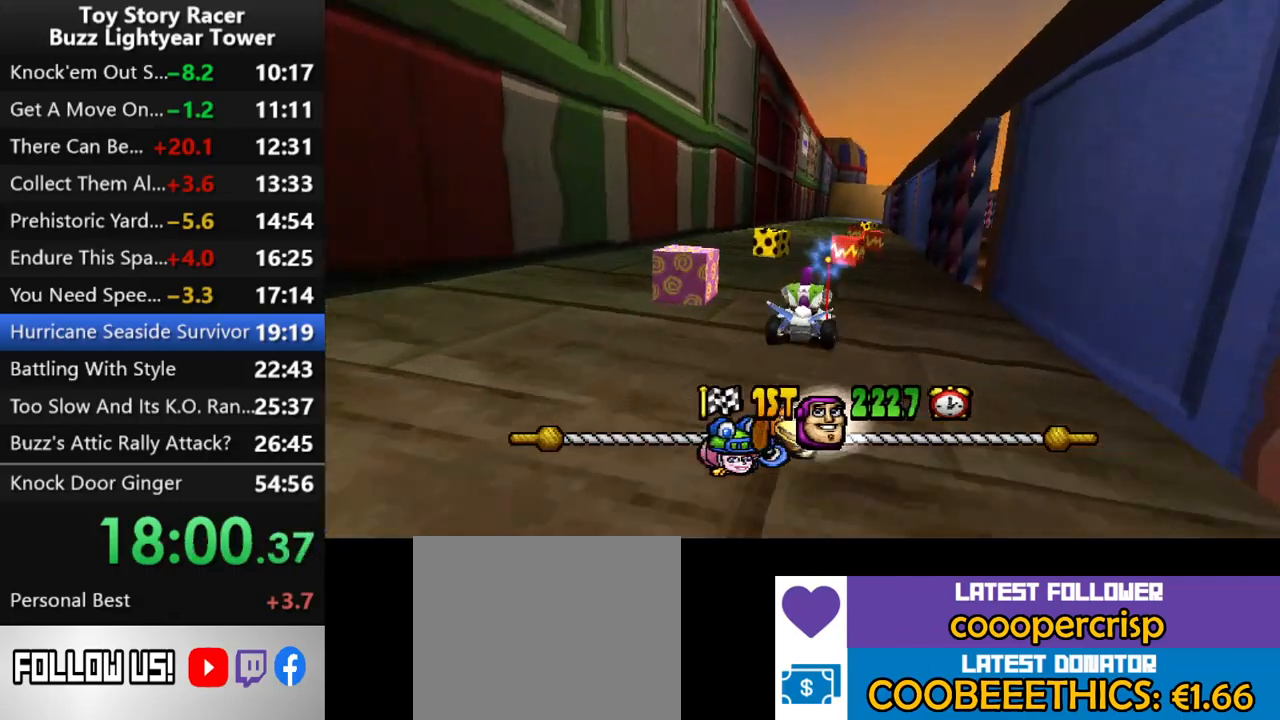
{"buttons": ["CROSS"], "left_stick": "center", "right_stick": "down"}
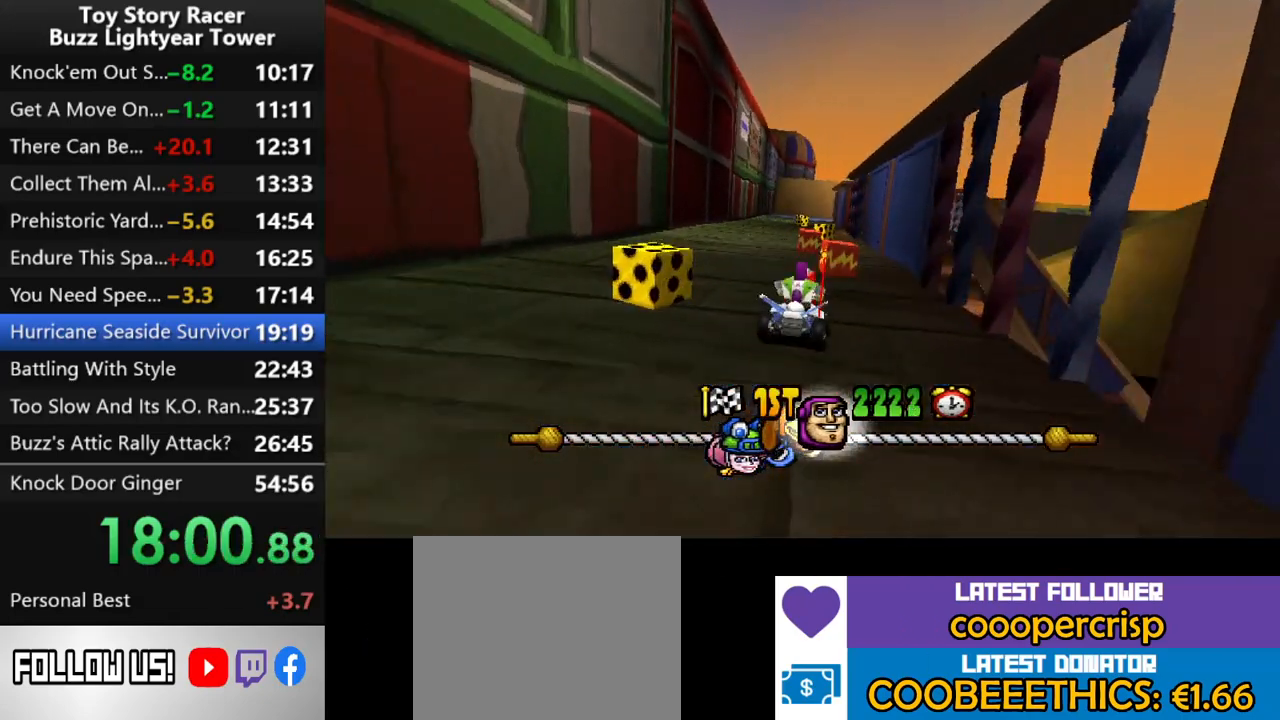
{"buttons": ["CROSS"], "left_stick": "center", "right_stick": "down", "events": [[300, "DPAD_LEFT", "down"], [450, "DPAD_LEFT", "up"]]}
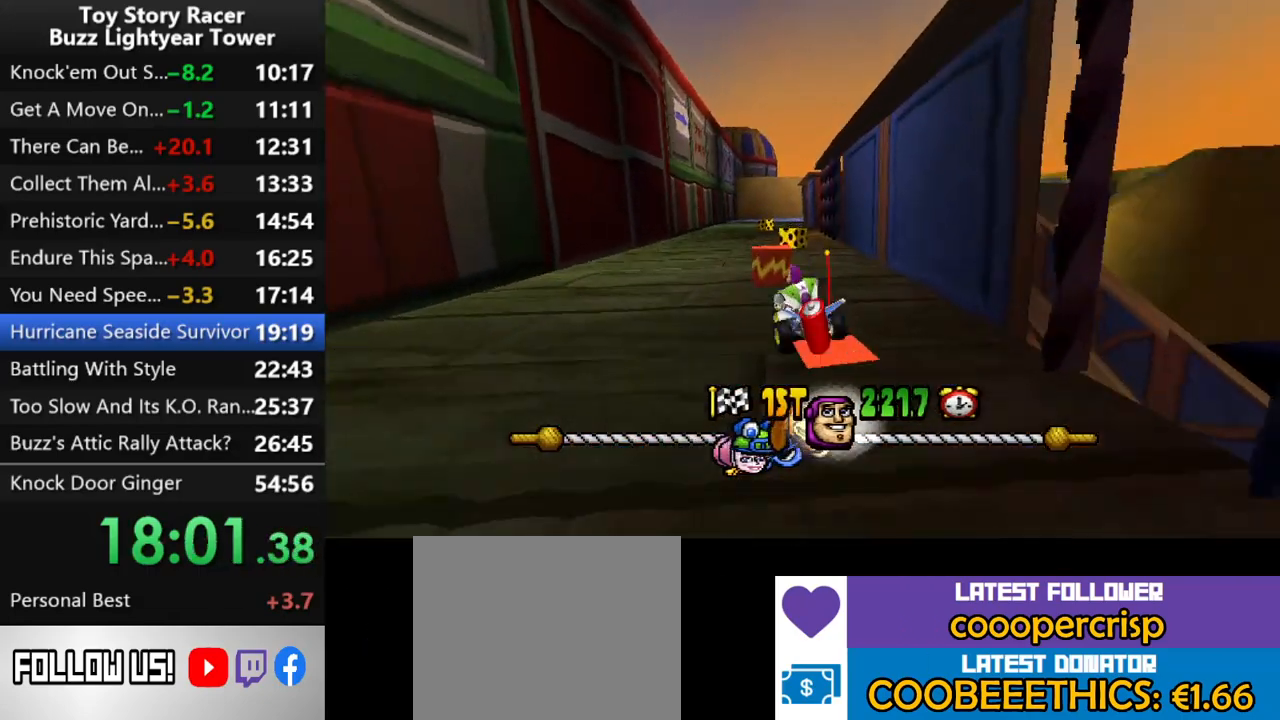
{"buttons": ["CROSS"], "left_stick": "center", "right_stick": "down", "events": []}
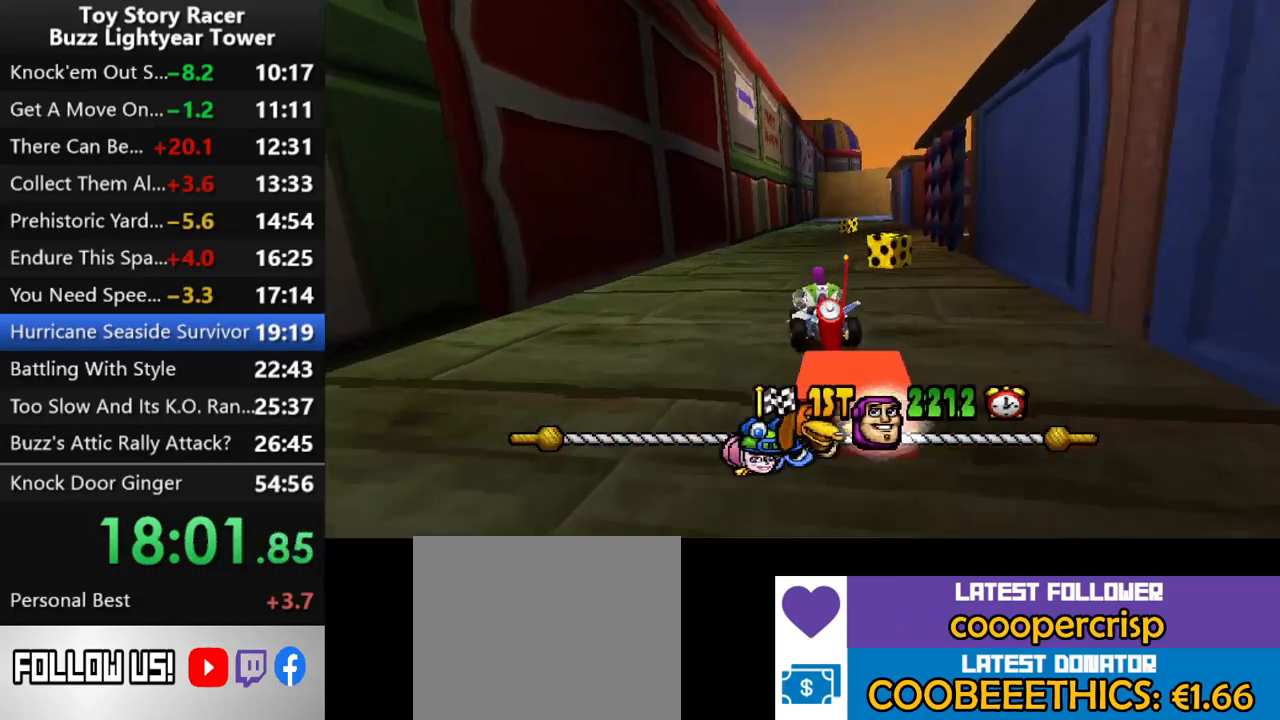
{"buttons": ["CROSS", "DPAD_RIGHT"], "left_stick": "center", "right_stick": "down", "events": [[283, "DPAD_RIGHT", "down"]]}